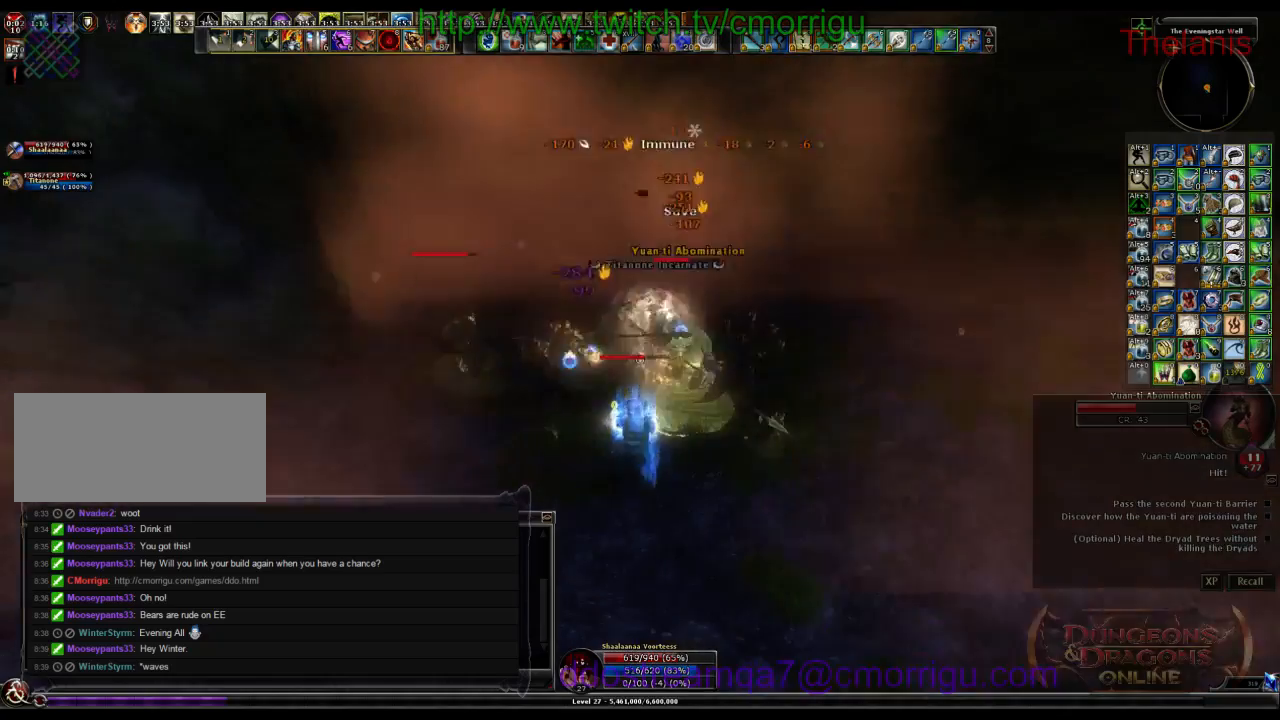
Gameplay with keyboard; each line is a JSON object with the keys held at the frame after it. "events" lists presses ("down") and releases ("up") of ".", "/", "0", "1", "2", "3", "4", "5", "6", "7", "8", "9", "a", "b", "backslash", "backspace", "c", "caps_lock", "comma", "ctrl_l", "ctrl_r", "d", "e", "equals", "escape", "f", "f1", "f10", "f11", "f12", "f2", "f3", "f4", "f5", "f6", "f7", "f8", "f9", "g", "h", "i", "j", "k", "l", "lbracket", "m", "minus", "n", "o", "p", "q", "quote", "r", "rbracket", "return", "s", "semicolon", "shift_l", "shift_r", "space", "t", "tab", "tilde", "u", "v", "w", "x", "y" and "z" between this image and that frame as [ms after this image, input, new state], when the widget could be followed in between. No other keys are recorded. Mouse input is not recorded.
{"keys": ["1", "w"], "events": [[366, "1", "down"], [500, "w", "down"]]}
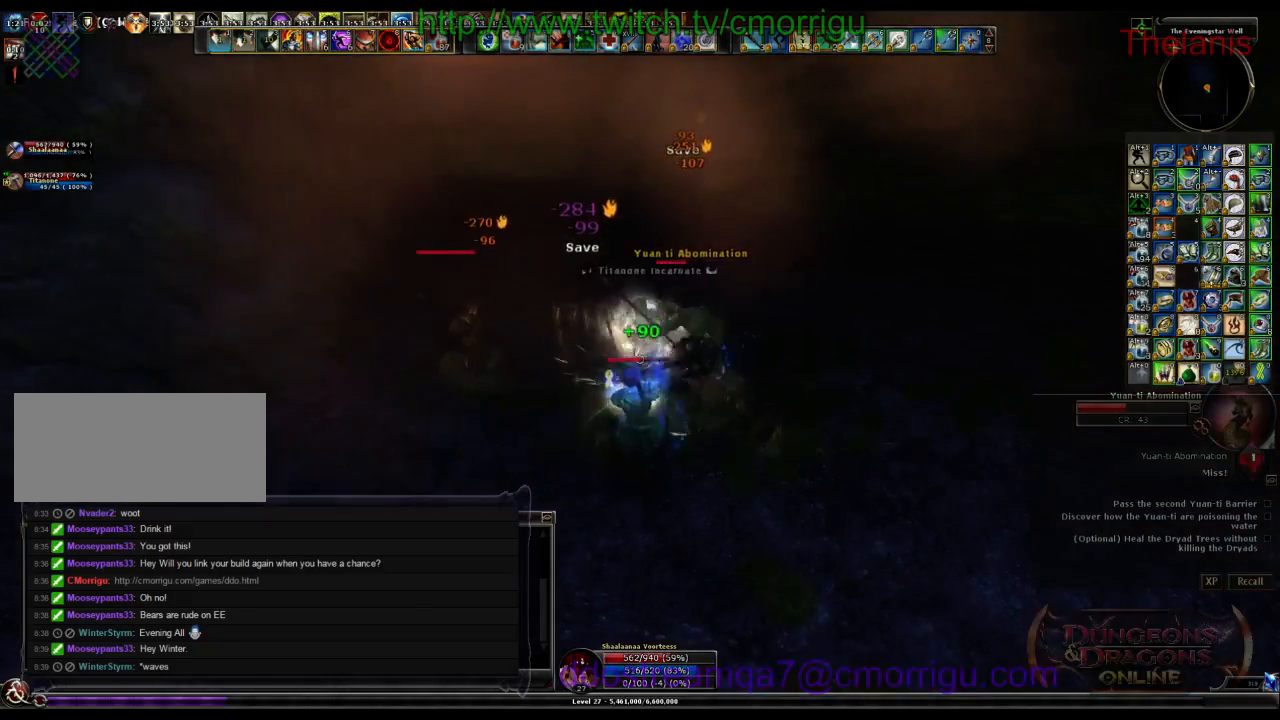
{"keys": [], "events": [[33, "1", "up"], [100, "w", "up"], [266, "2", "down"], [500, "2", "up"]]}
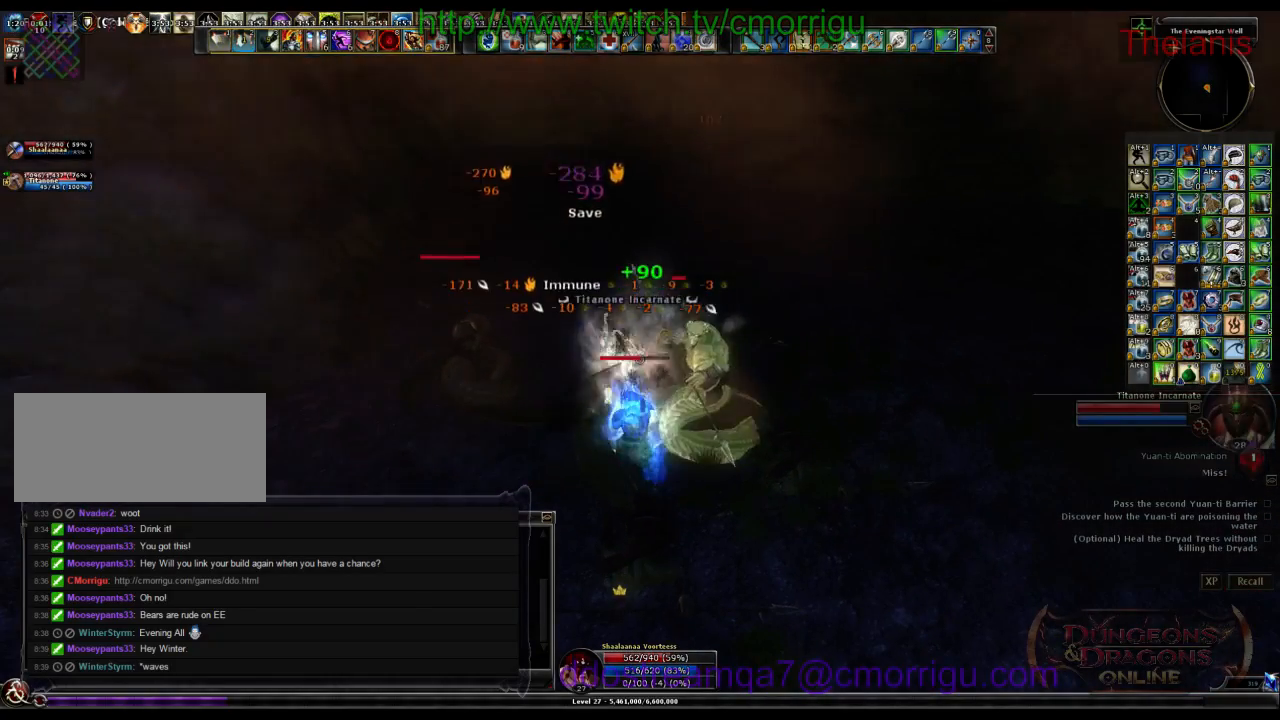
{"keys": ["1"], "events": [[333, "1", "down"]]}
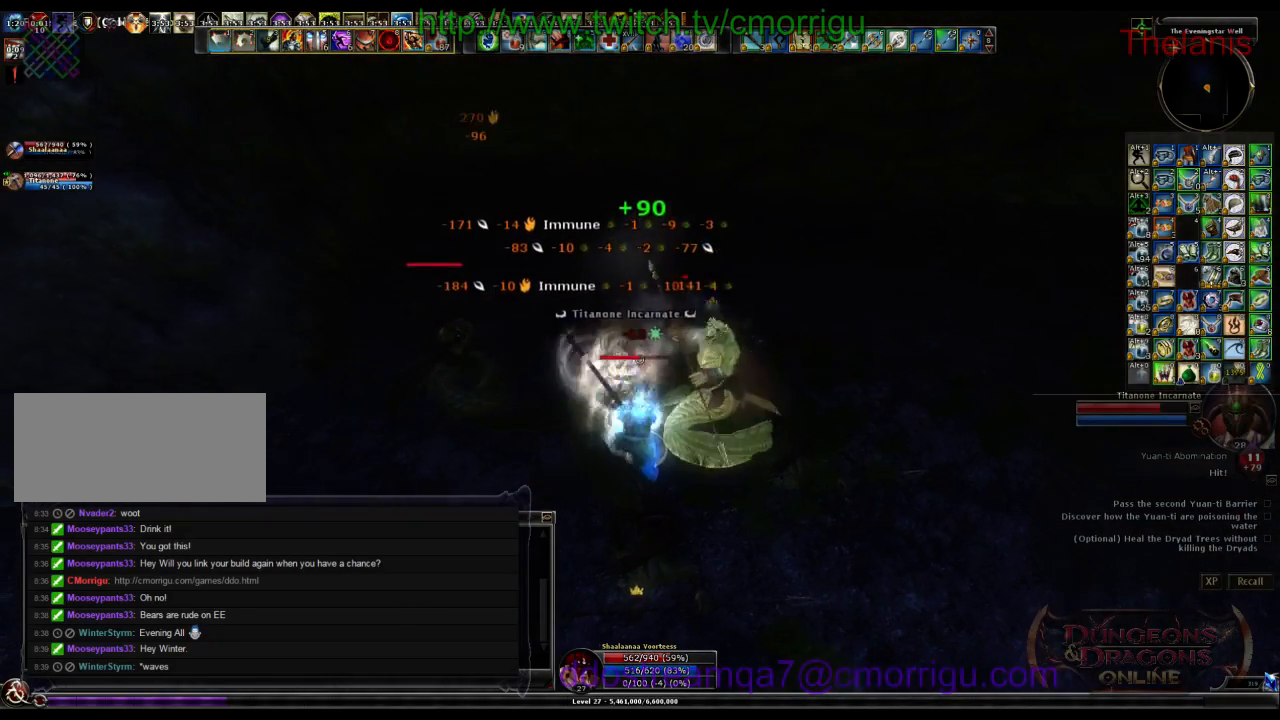
{"keys": ["2"], "events": [[33, "1", "up"], [366, "2", "down"]]}
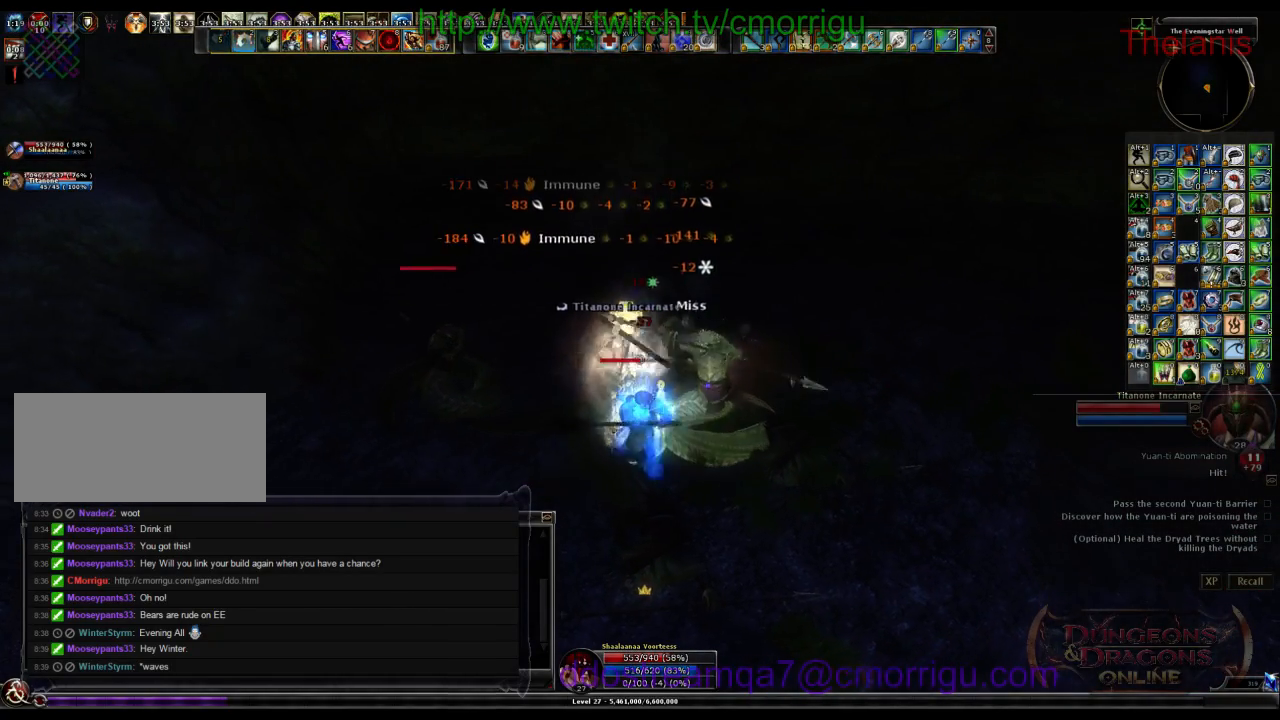
{"keys": [], "events": [[66, "2", "up"]]}
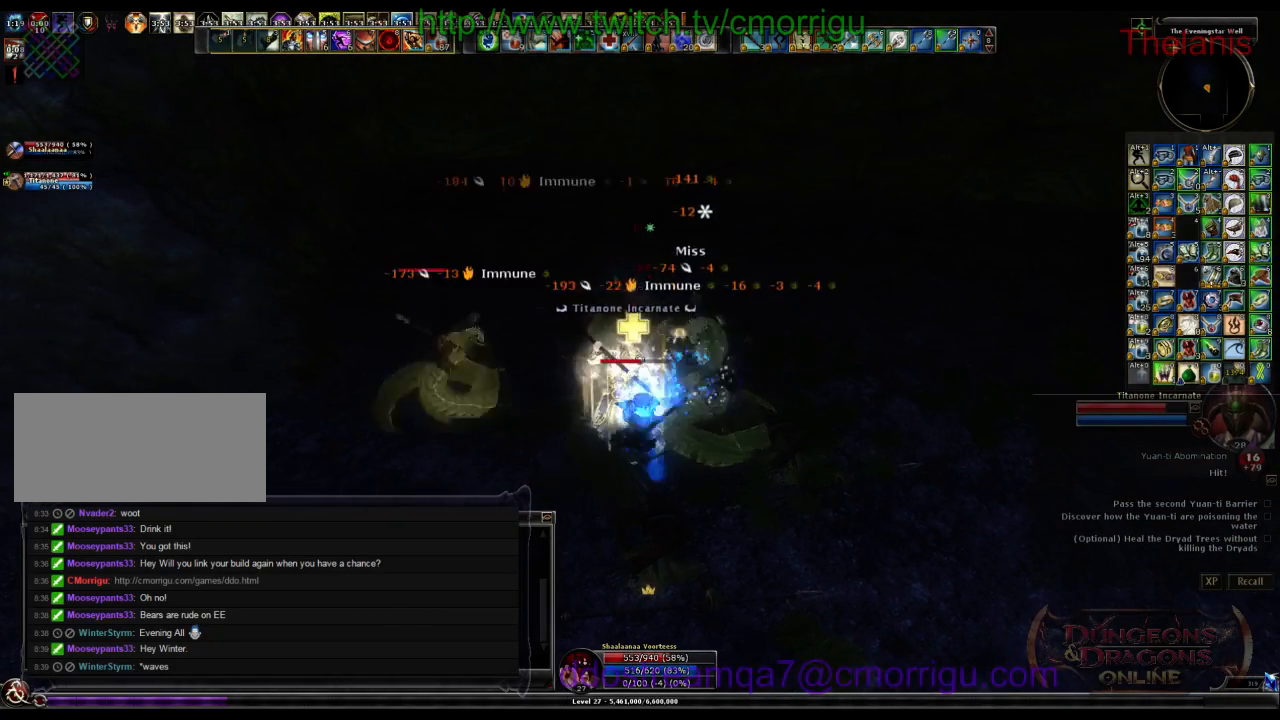
{"keys": [], "events": [[33, "a", "down"], [266, "a", "up"]]}
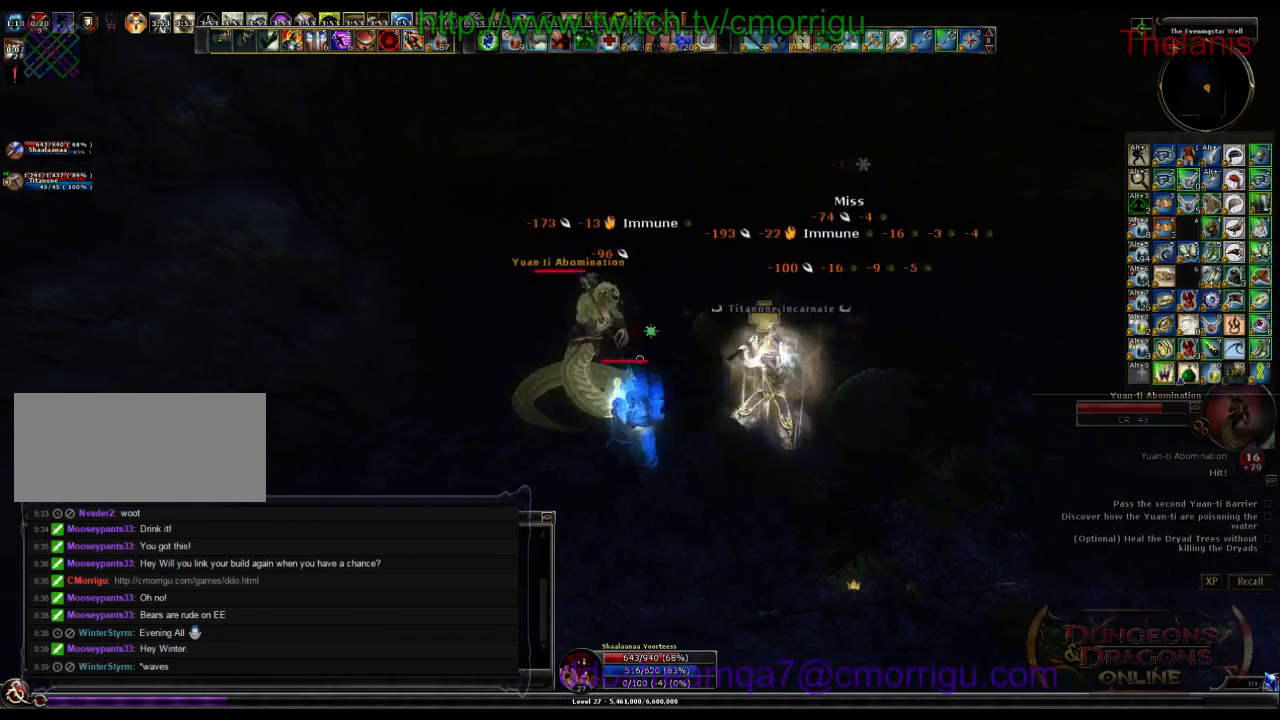
{"keys": [], "events": []}
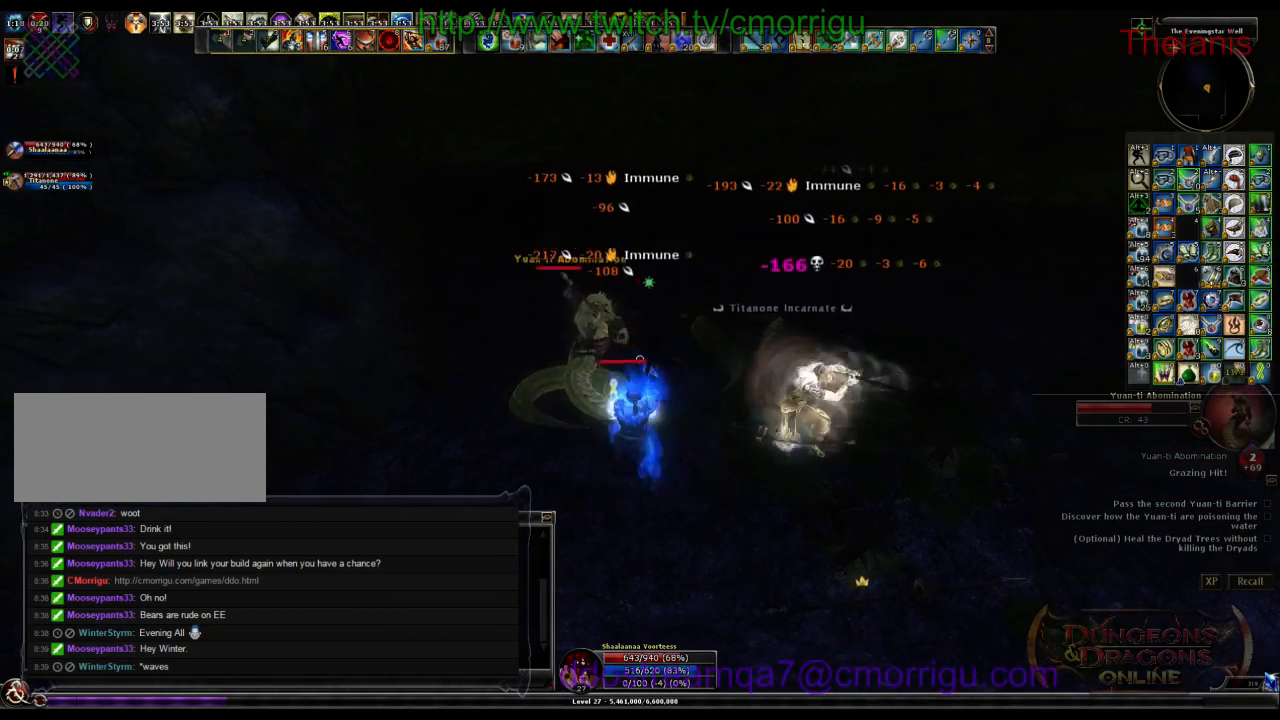
{"keys": [], "events": []}
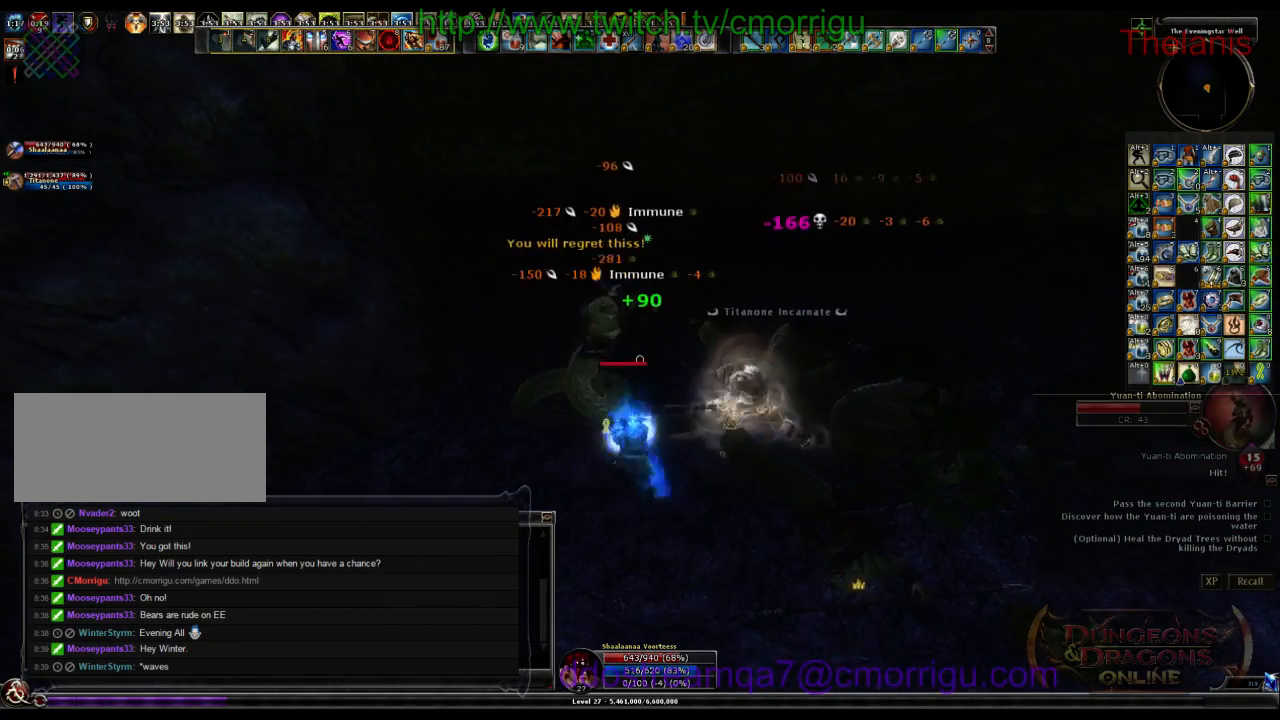
{"keys": ["w"], "events": [[166, "w", "down"]]}
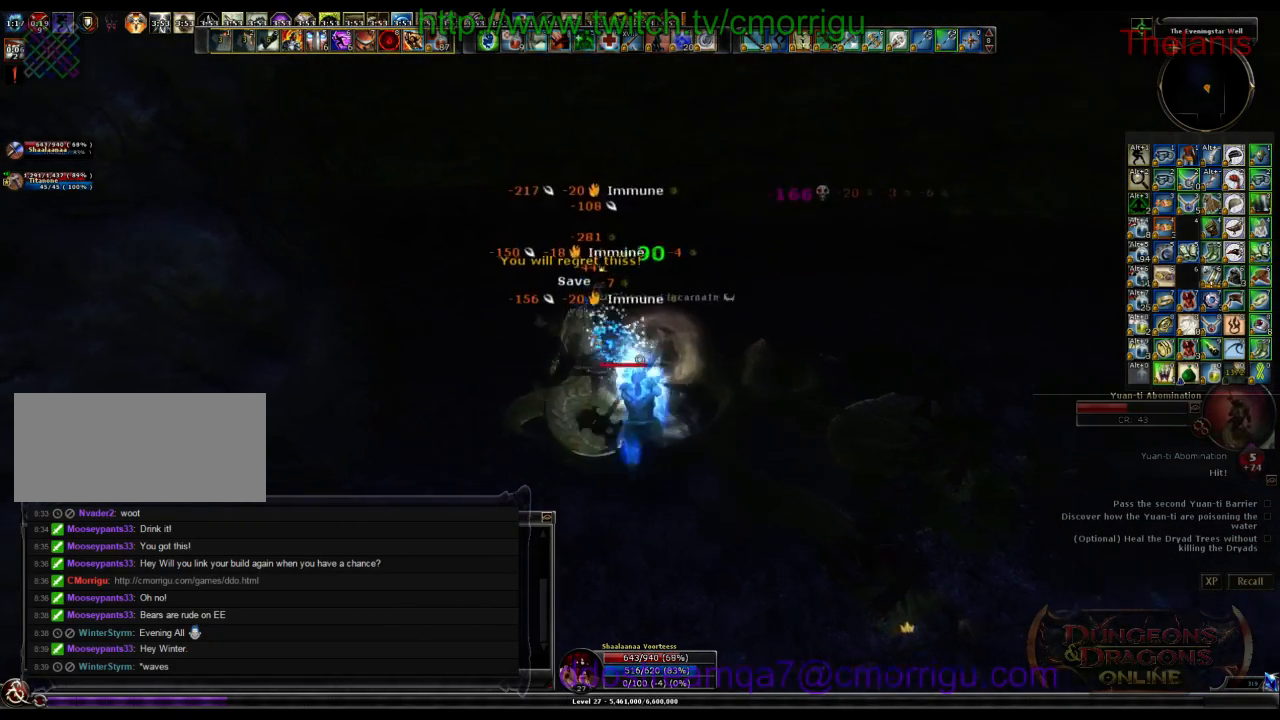
{"keys": [], "events": [[100, "w", "up"]]}
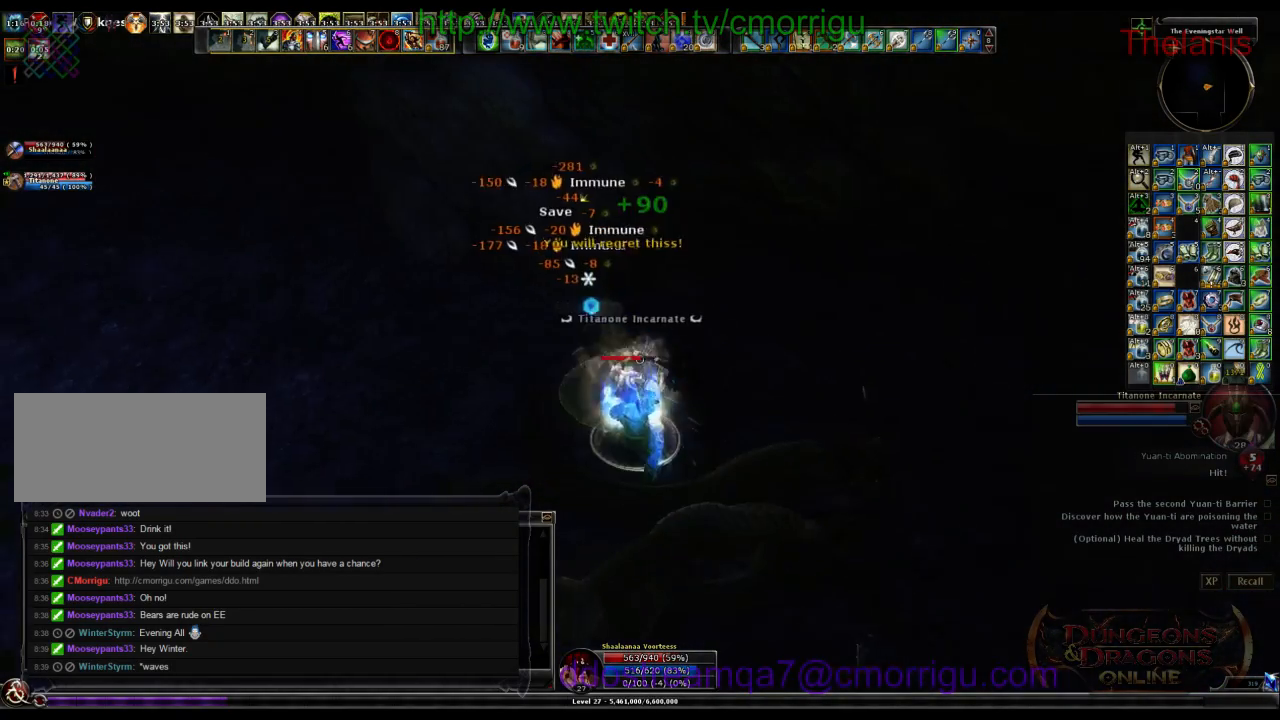
{"keys": [], "events": []}
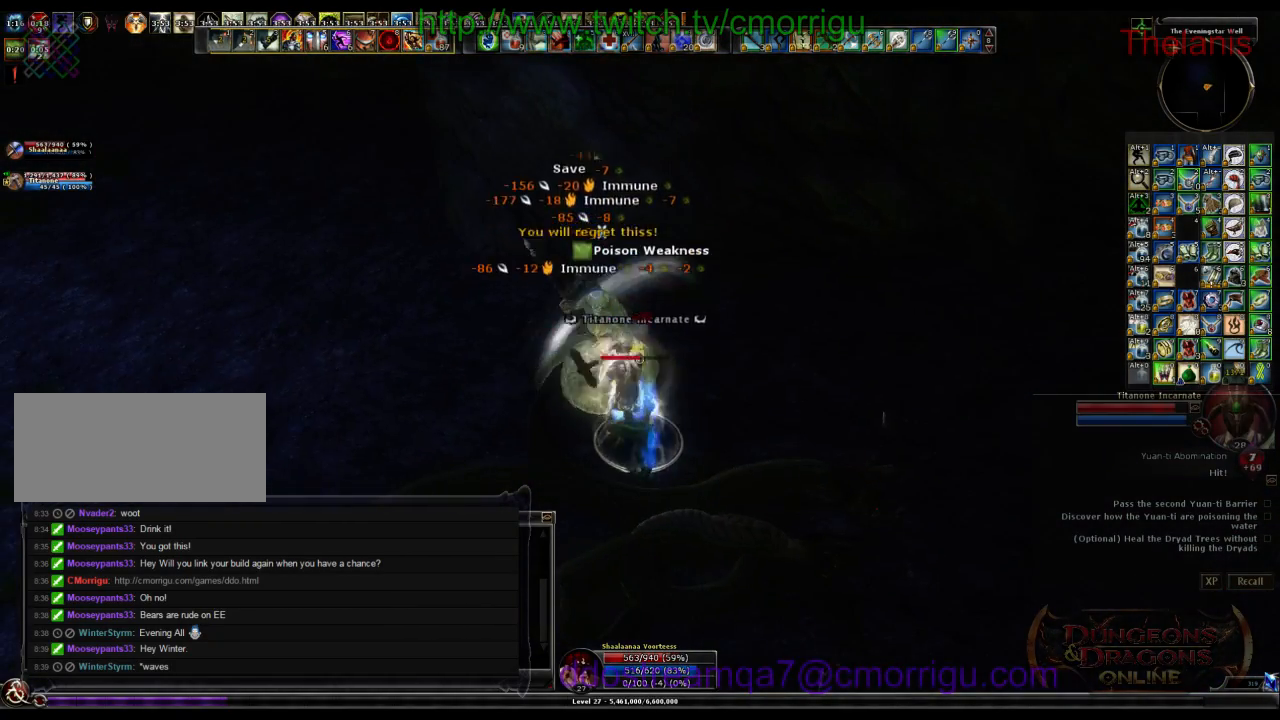
{"keys": ["equals"], "events": [[500, "equals", "down"]]}
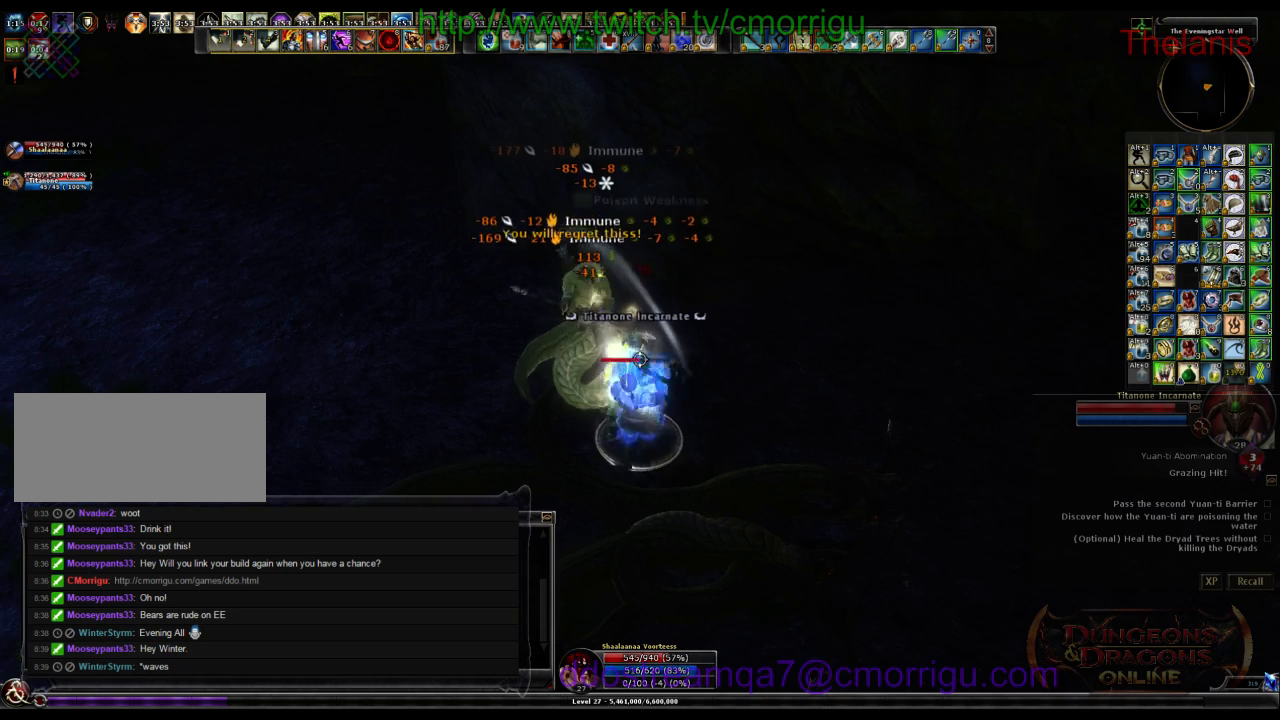
{"keys": [], "events": [[166, "equals", "up"]]}
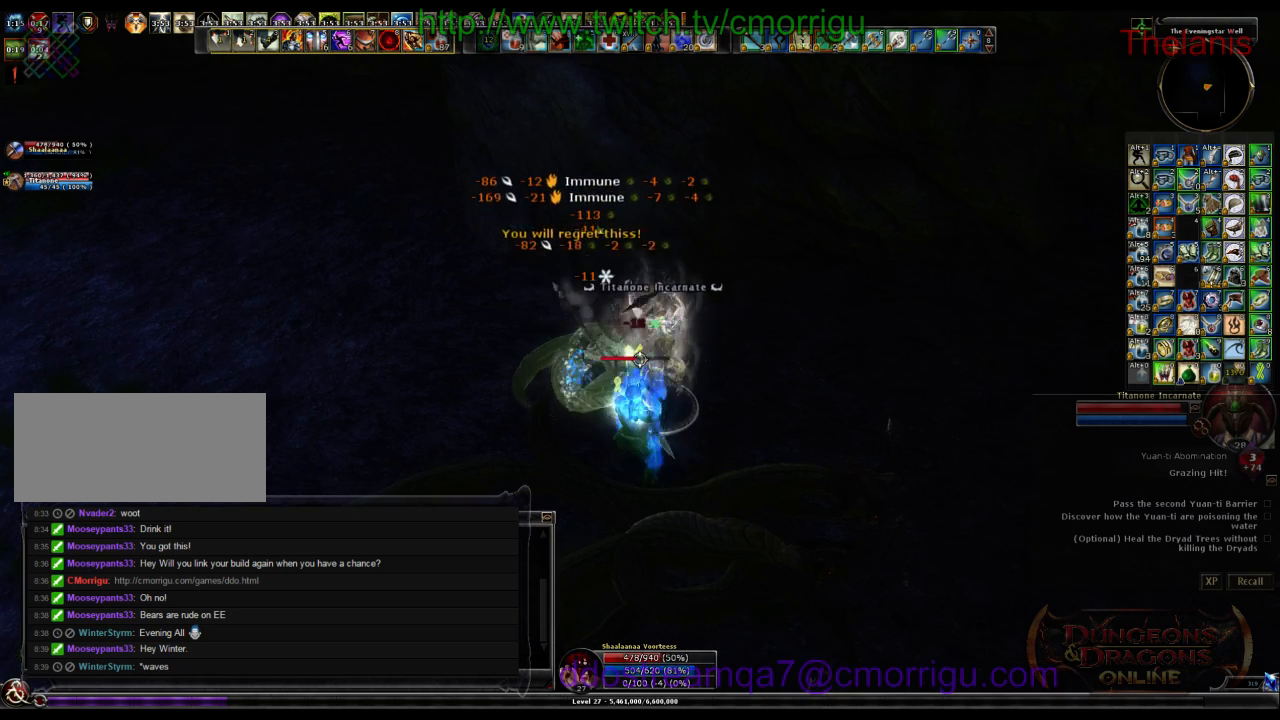
{"keys": [], "events": []}
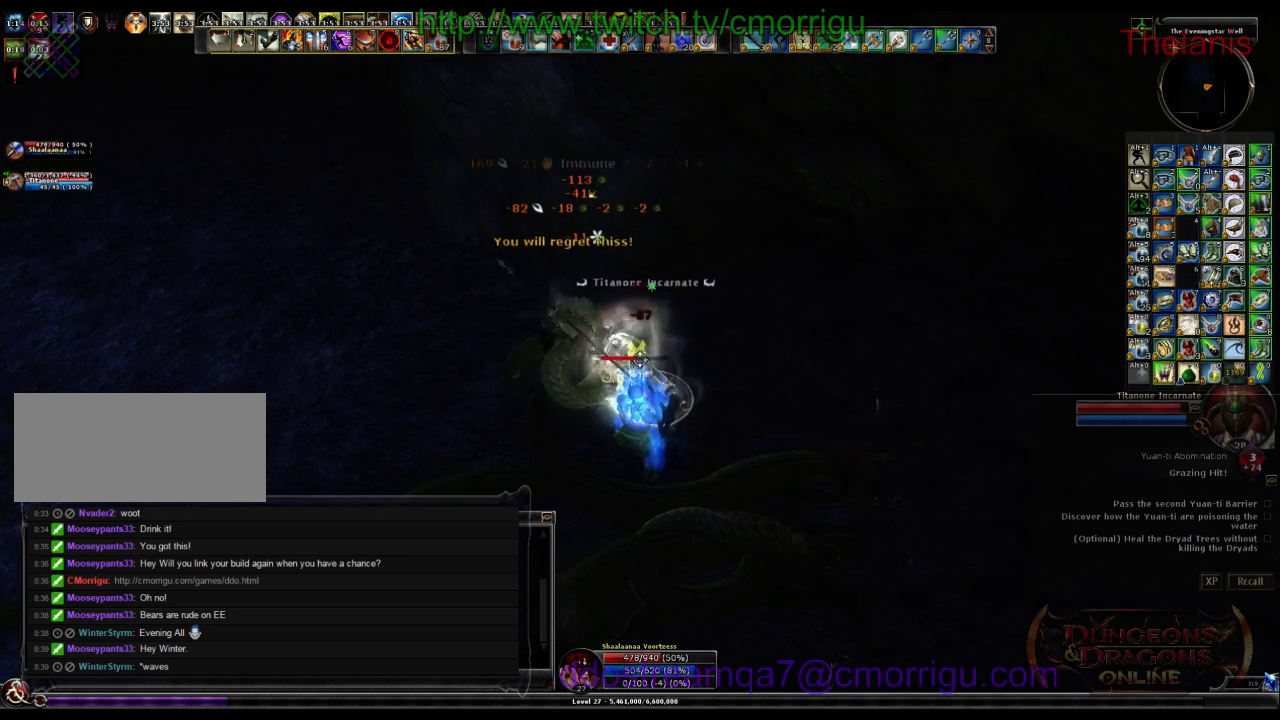
{"keys": [], "events": []}
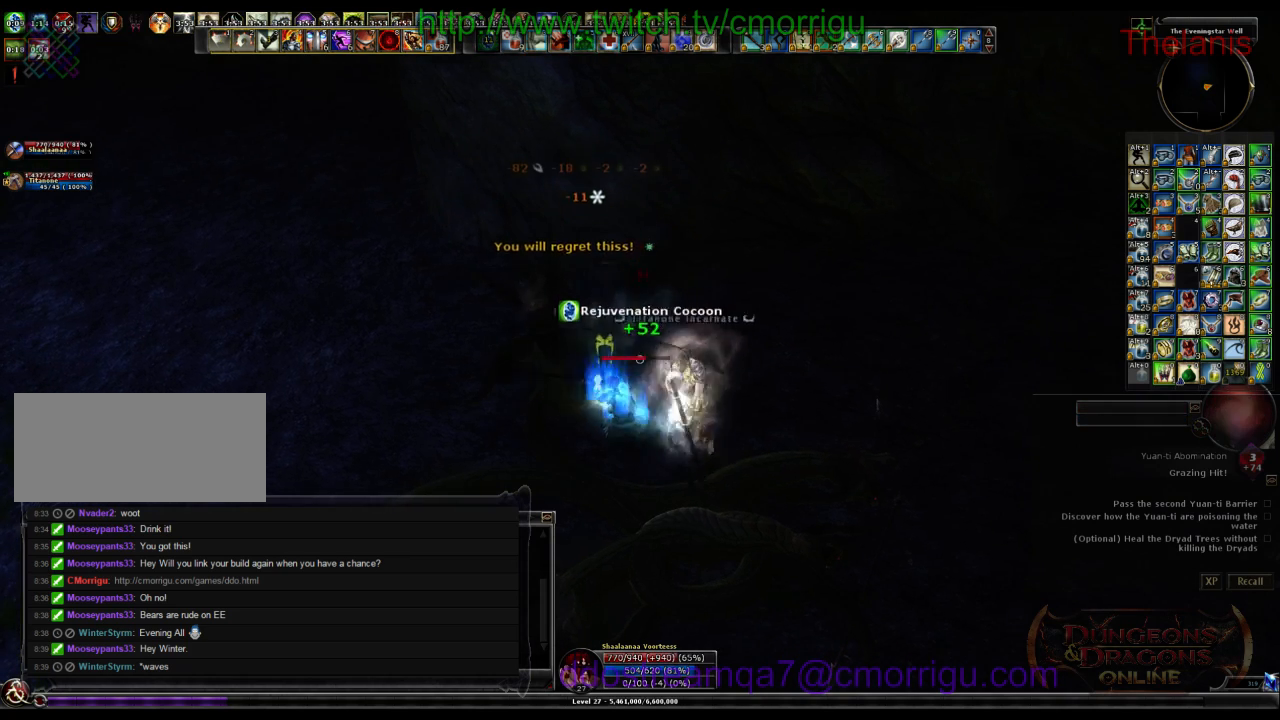
{"keys": [], "events": [[233, "1", "down"], [433, "1", "up"]]}
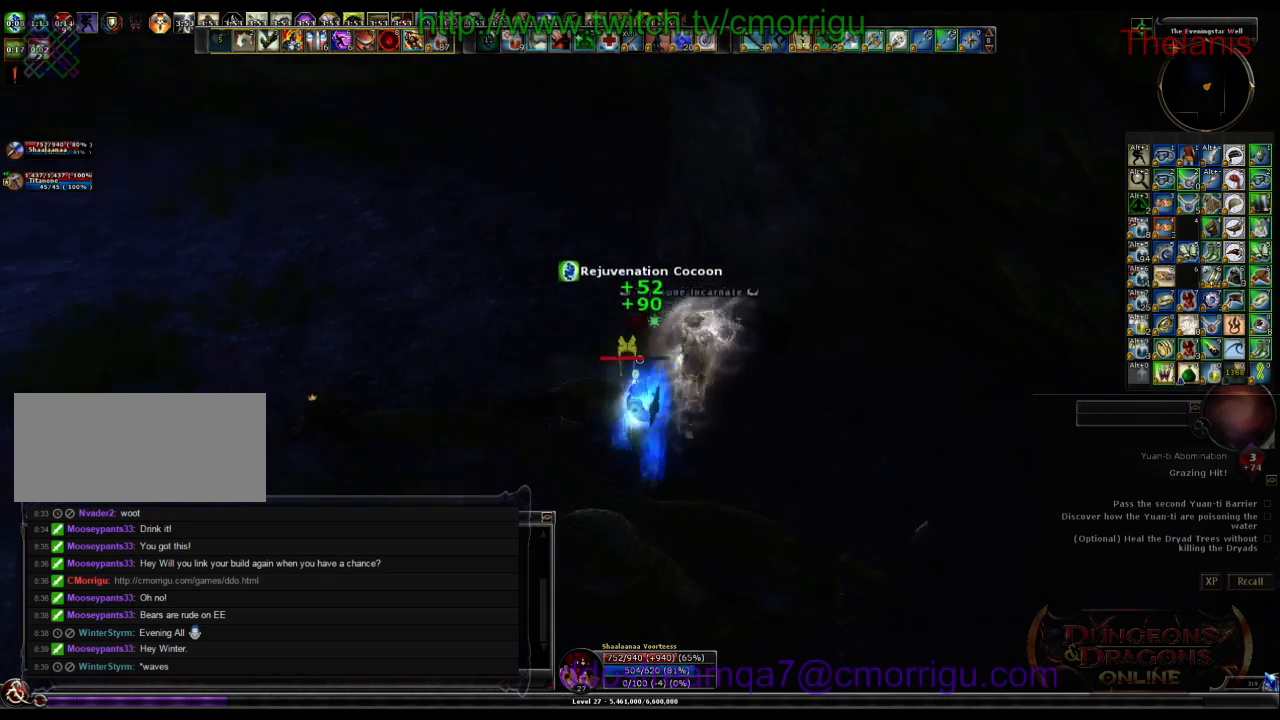
{"keys": [], "events": []}
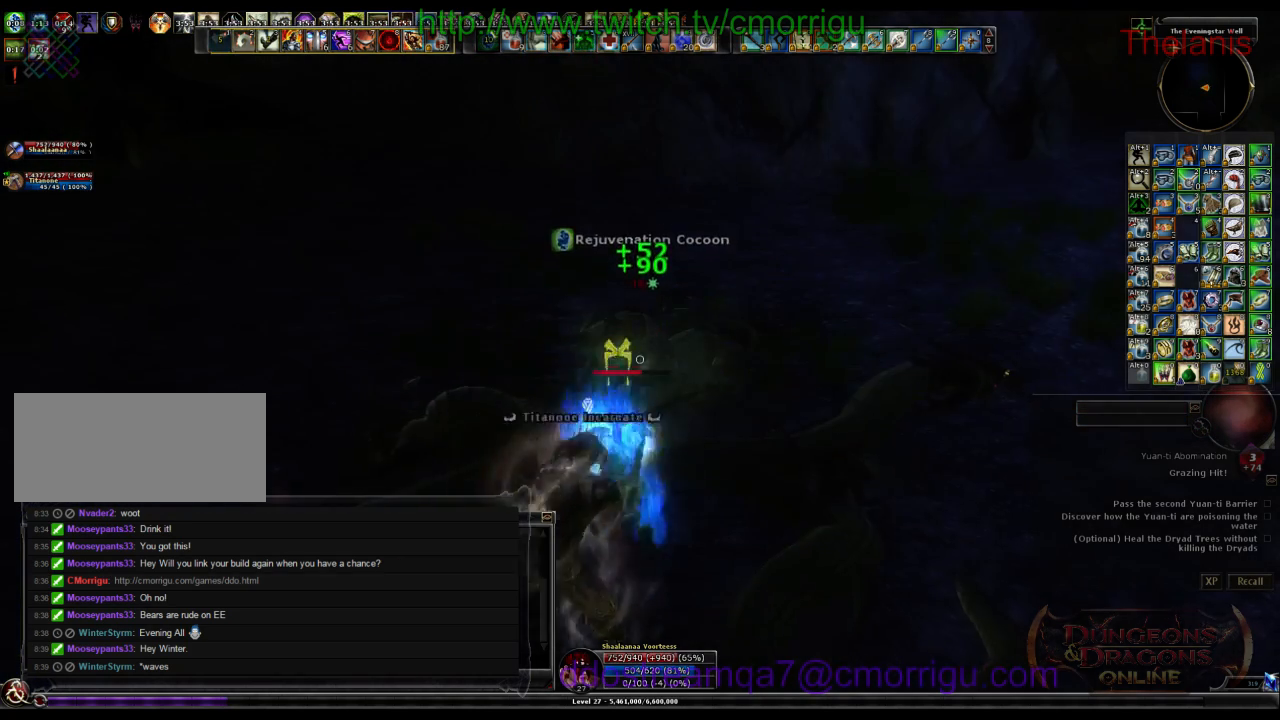
{"keys": ["a"], "events": [[300, "a", "down"]]}
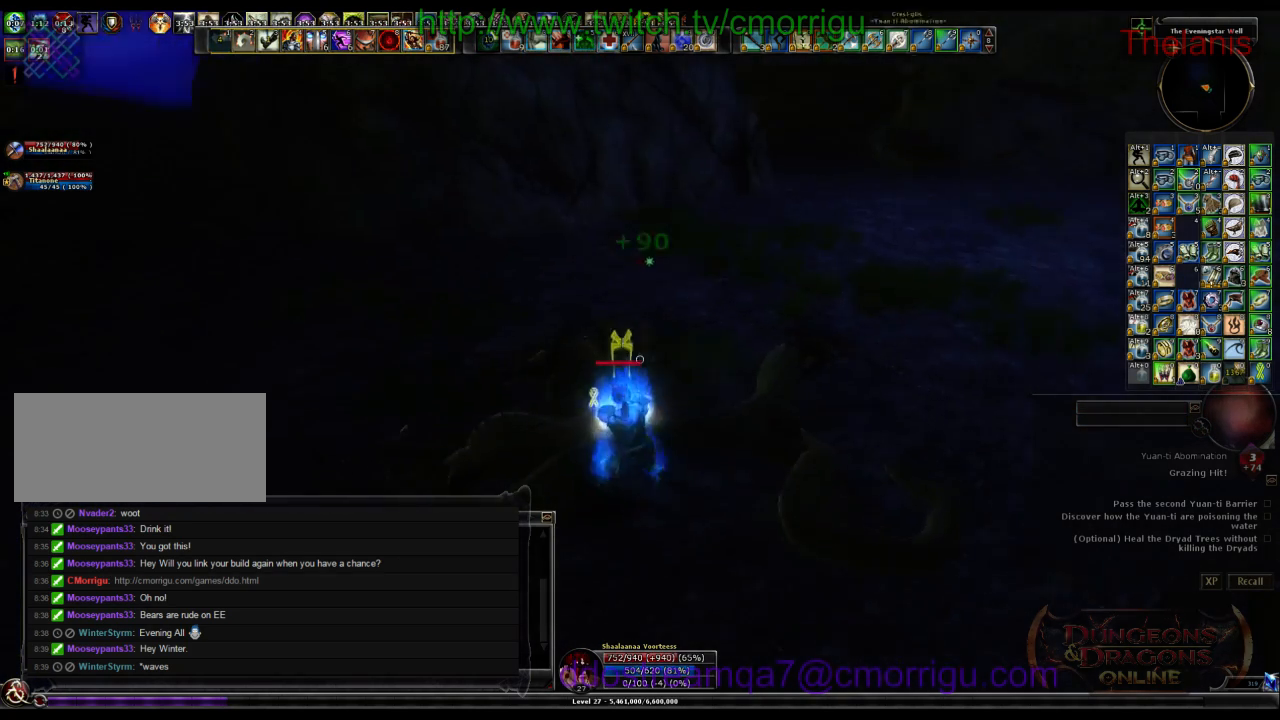
{"keys": ["s"], "events": [[100, "s", "down"], [500, "a", "up"]]}
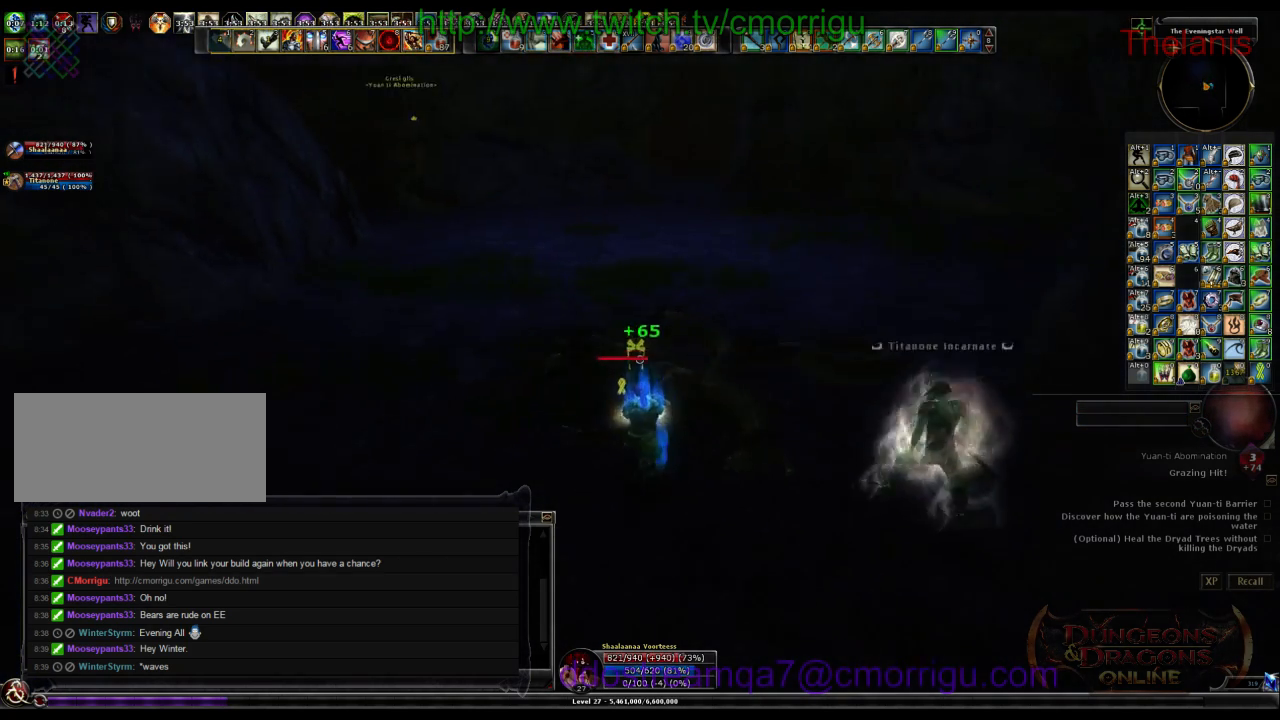
{"keys": ["d", "w"], "events": [[66, "d", "down"], [133, "s", "up"], [500, "w", "down"]]}
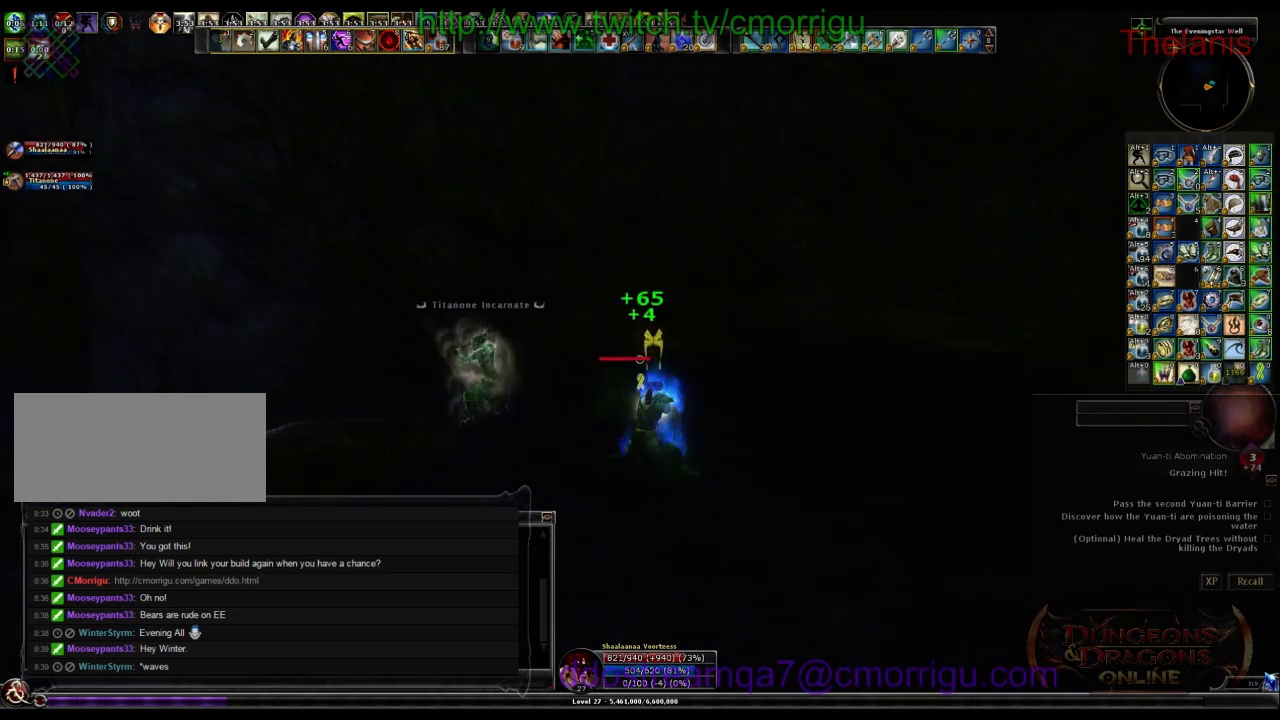
{"keys": ["w"], "events": [[366, "d", "up"]]}
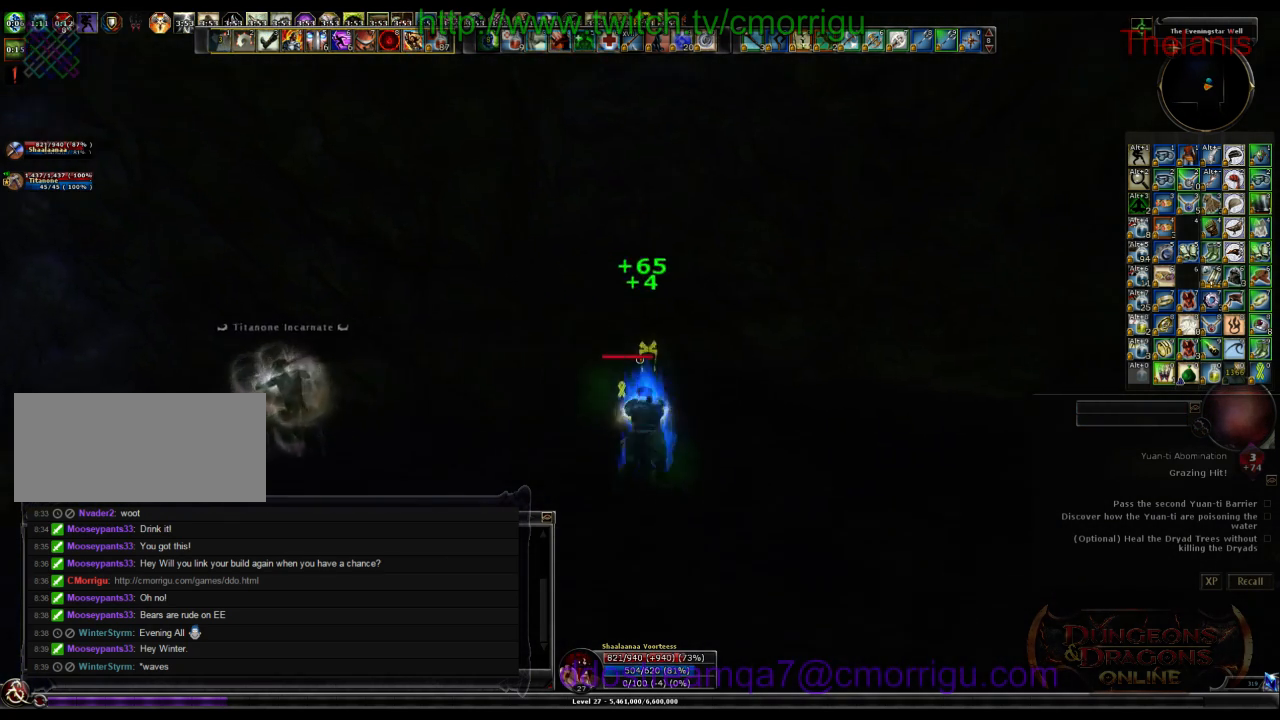
{"keys": ["d", "w"], "events": [[466, "d", "down"]]}